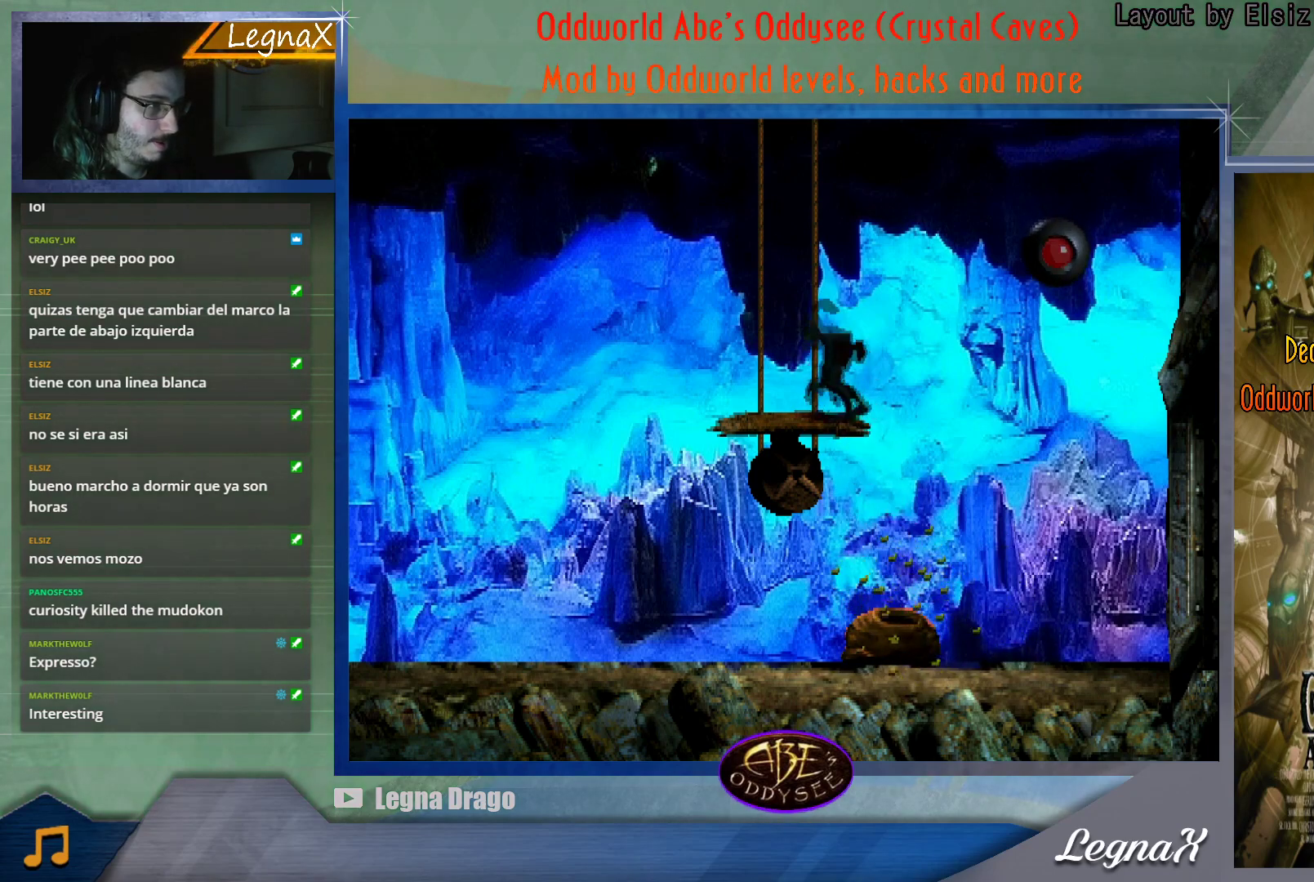
Gameplay with a controller (PlayStation layout); each line is a JSON object with the inputs held at the frame after it. "button_events" lists button changes between this image and that frame as [ms after this image, input, new state], when the widget could be followed in between (sticks are given only as held states). Not read: L3 R2 R3 right_stick.
{"buttons": [], "left_stick": "right", "button_events": []}
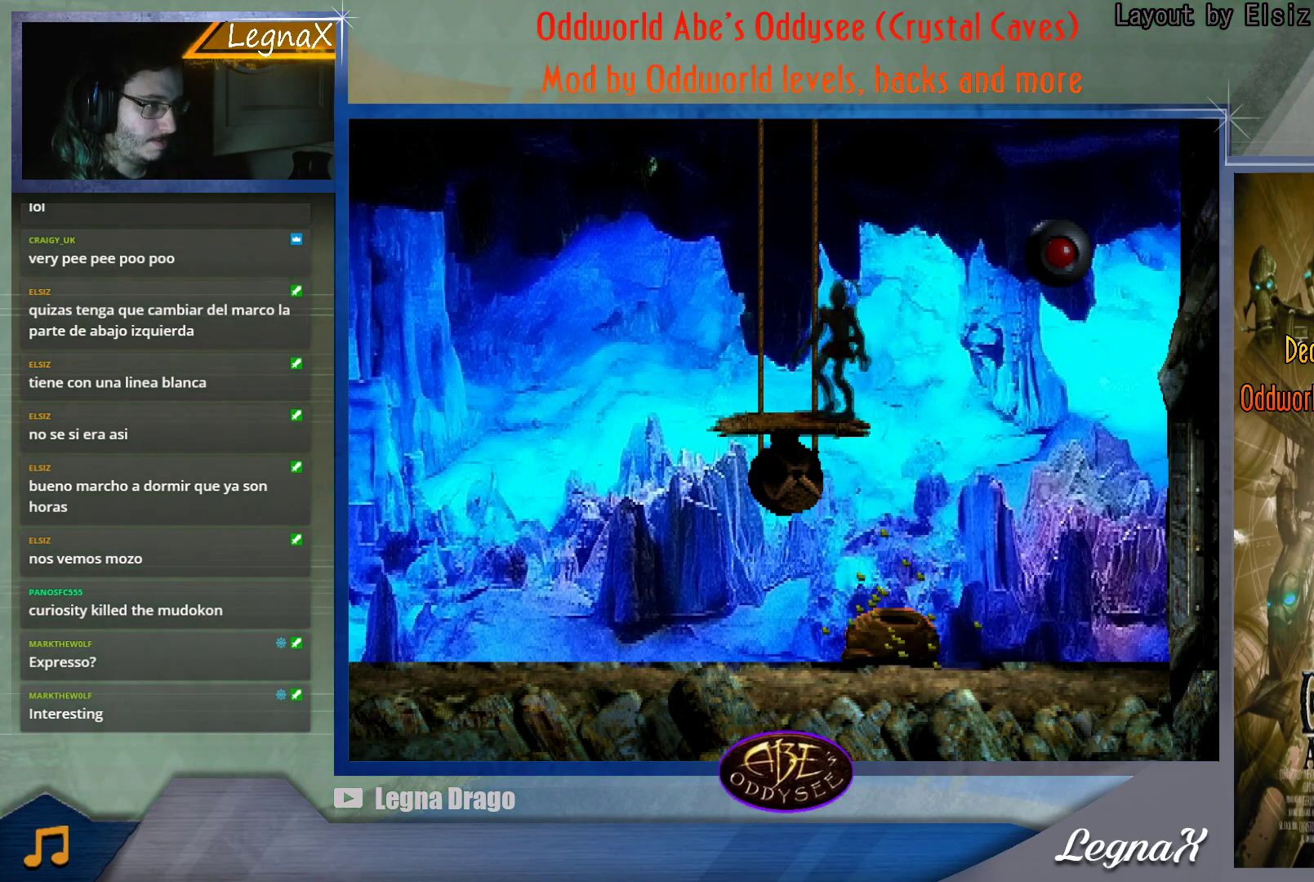
{"buttons": [], "left_stick": "left", "button_events": []}
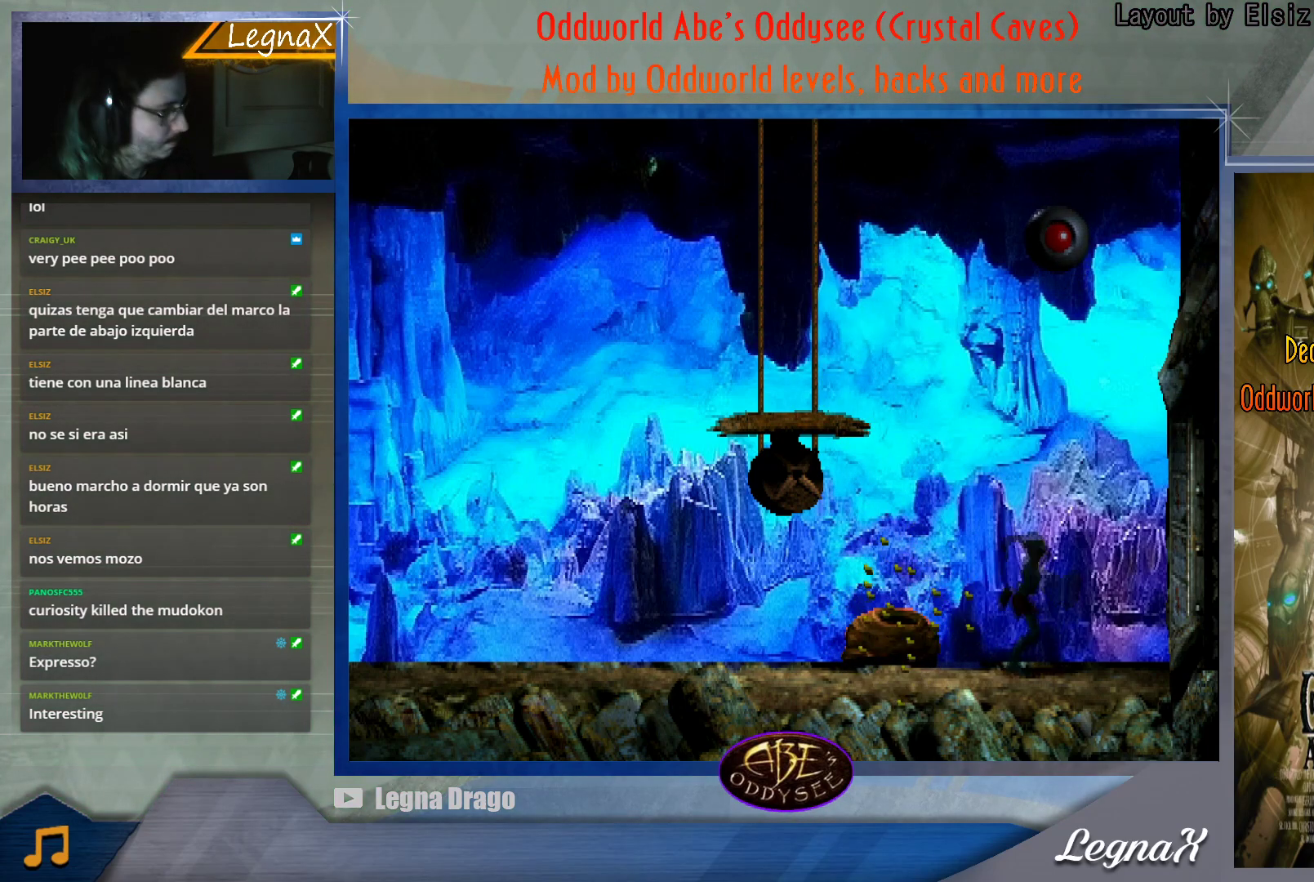
{"buttons": [], "left_stick": "left", "button_events": []}
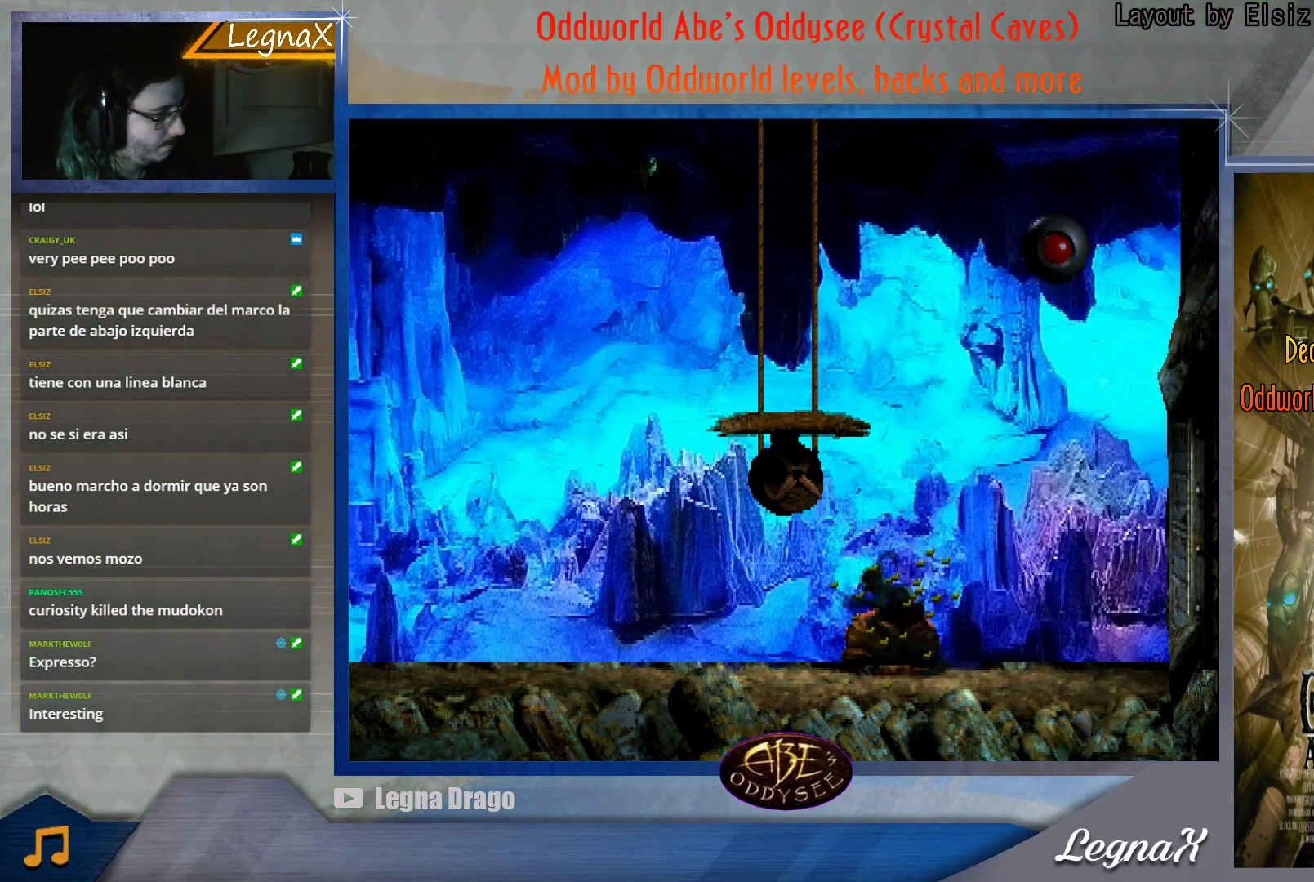
{"buttons": [], "left_stick": "left", "button_events": []}
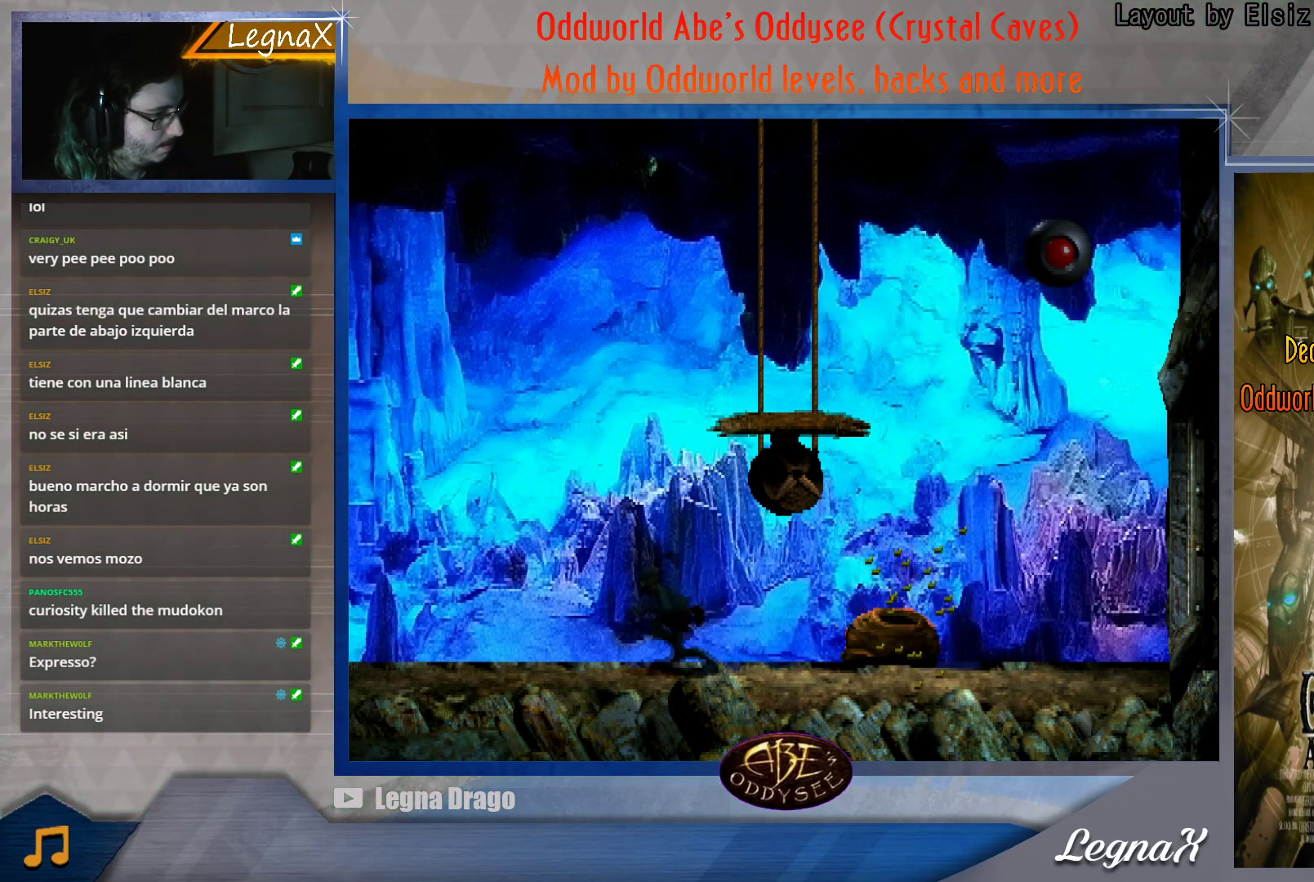
{"buttons": [], "left_stick": "right", "button_events": []}
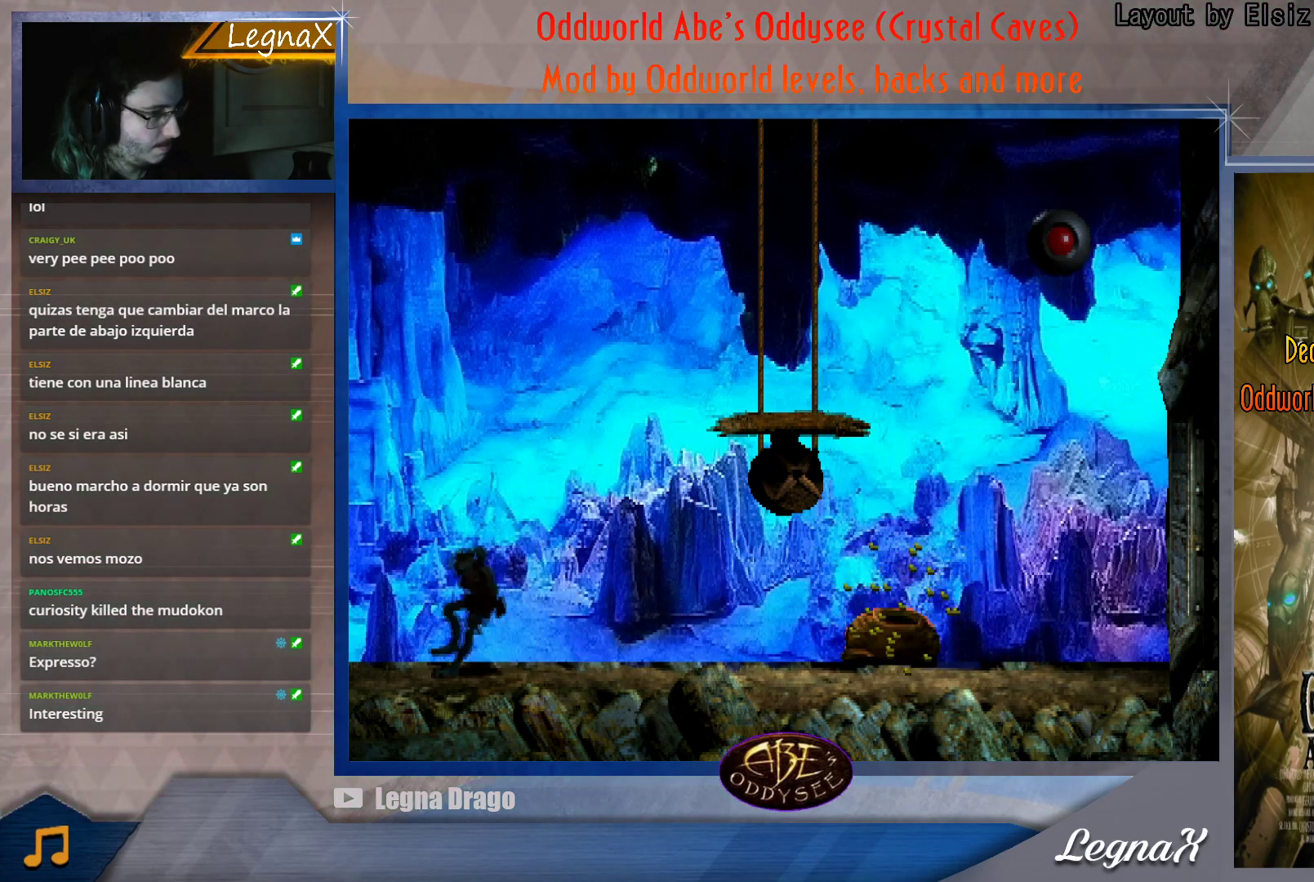
{"buttons": ["CROSS"], "left_stick": "right", "button_events": [[501, "CROSS", "down"]]}
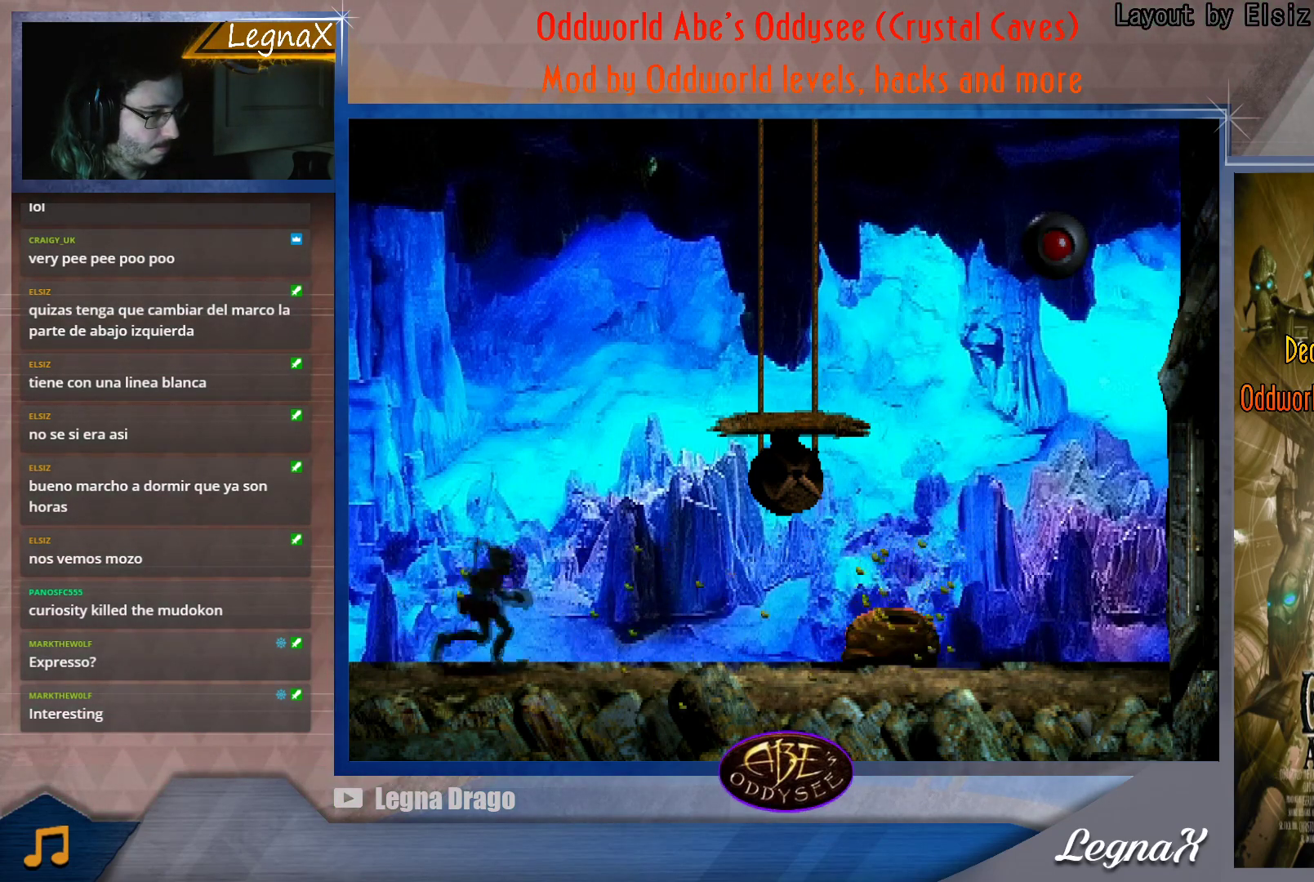
{"buttons": ["CROSS"], "left_stick": "right", "button_events": []}
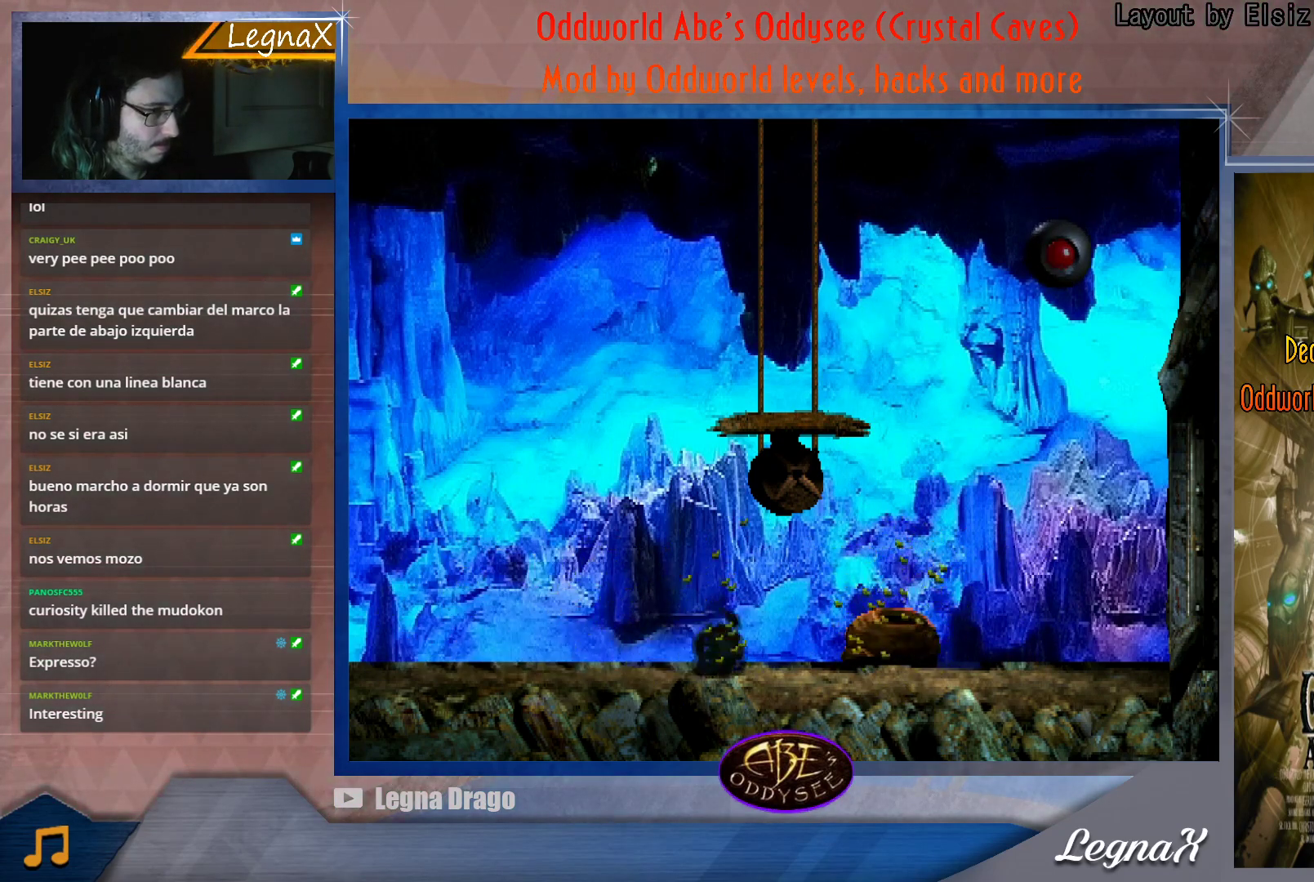
{"buttons": ["CROSS"], "left_stick": "right", "button_events": []}
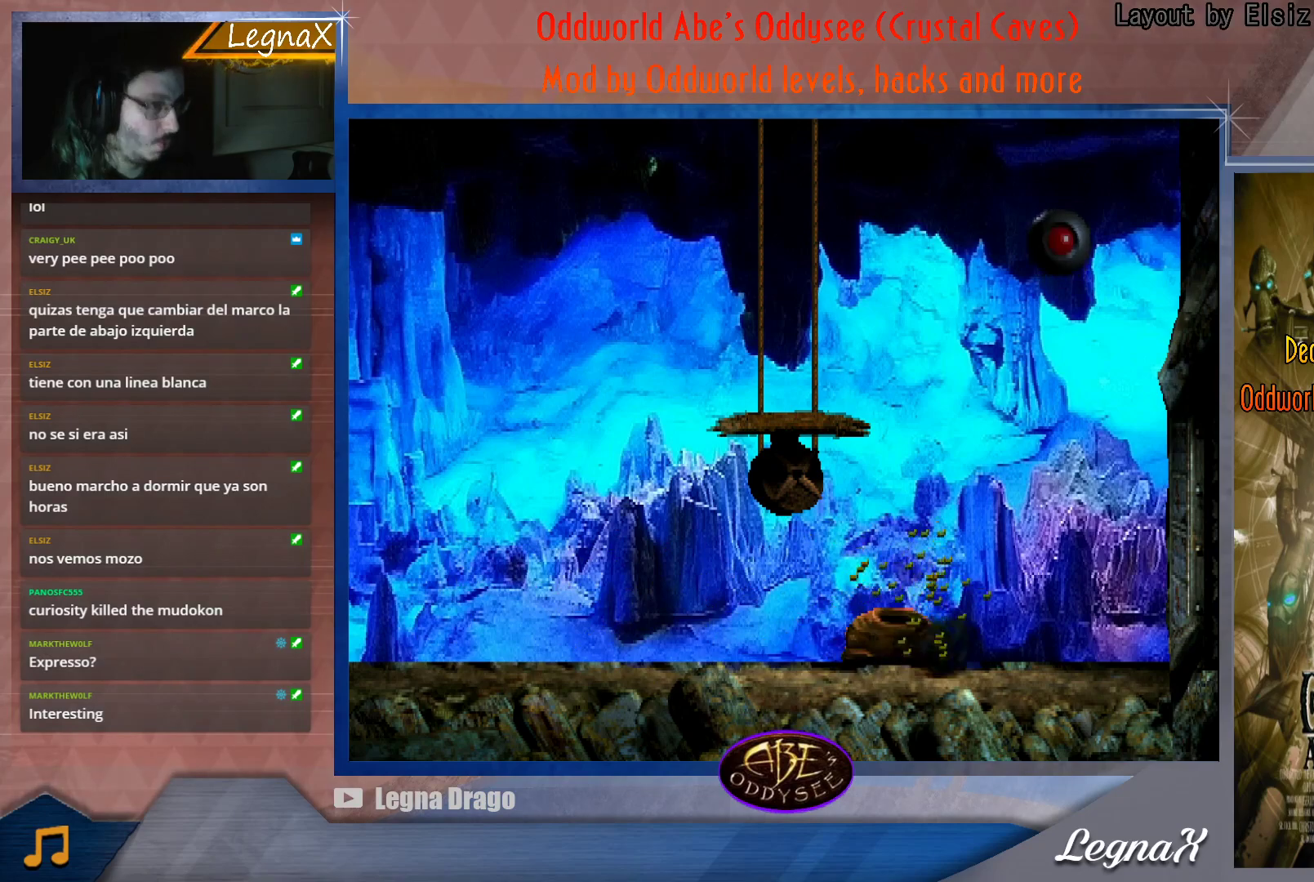
{"buttons": ["CROSS"], "left_stick": "left", "button_events": []}
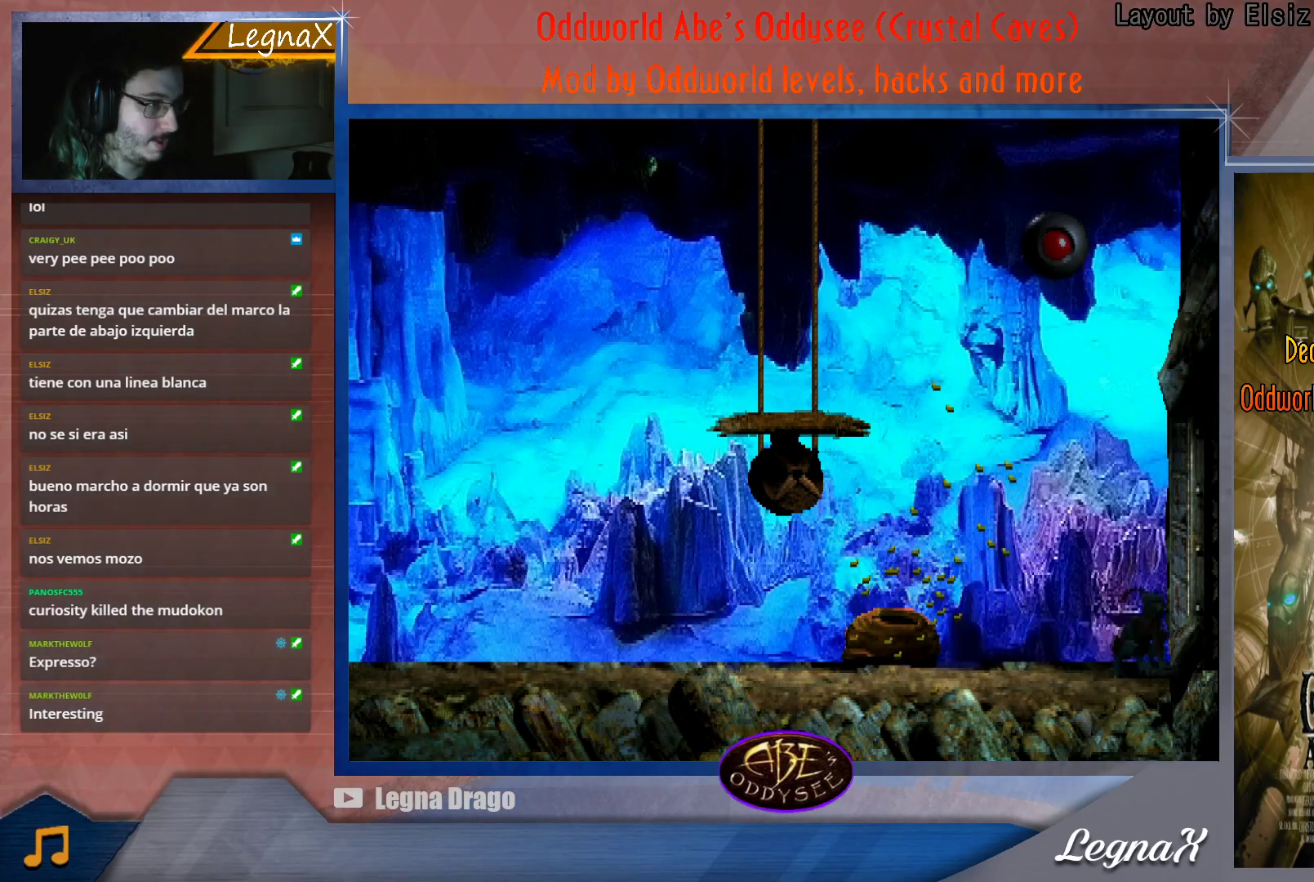
{"buttons": [], "left_stick": "left", "button_events": [[117, "CROSS", "up"]]}
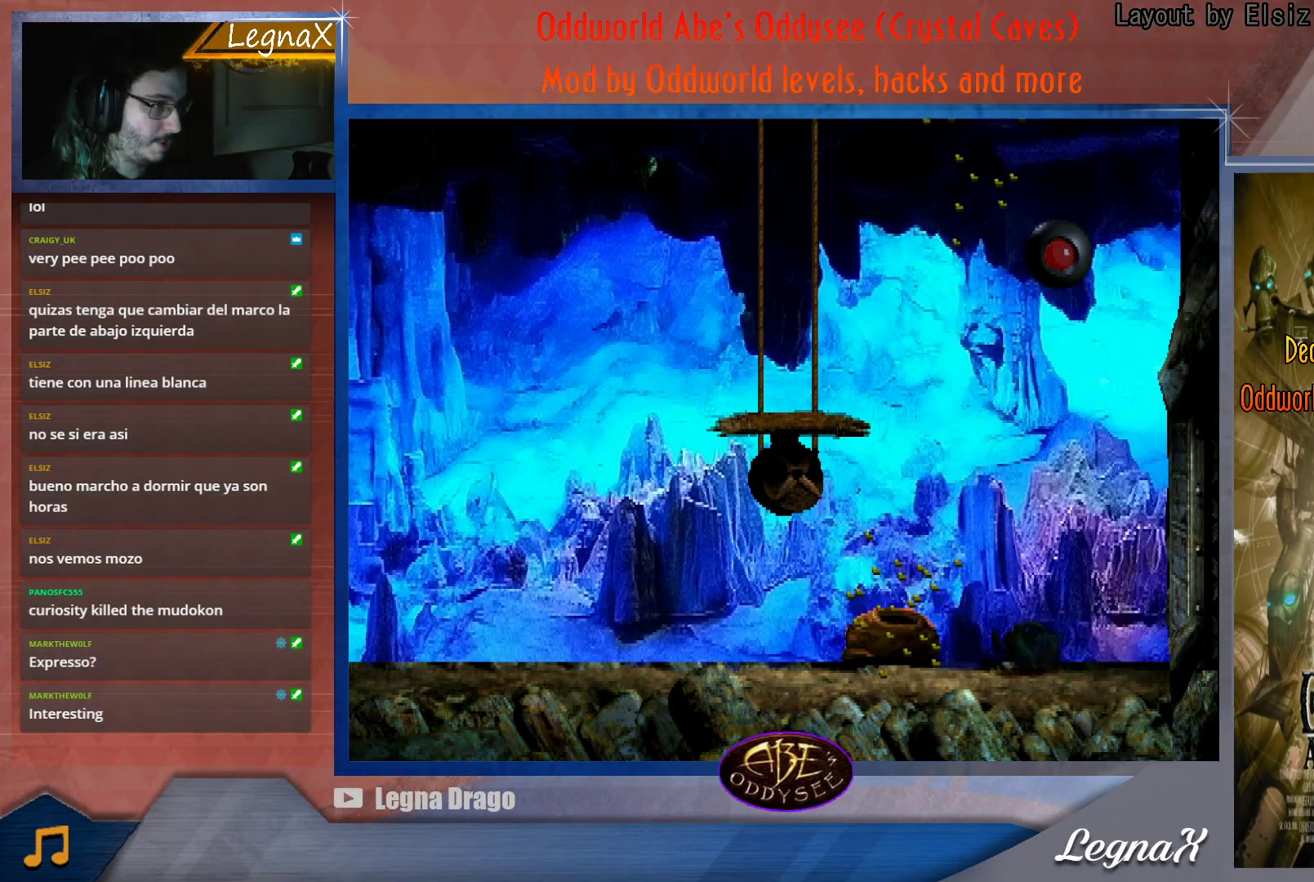
{"buttons": ["TRIANGLE"], "left_stick": "up", "button_events": [[33, "TRIANGLE", "down"]]}
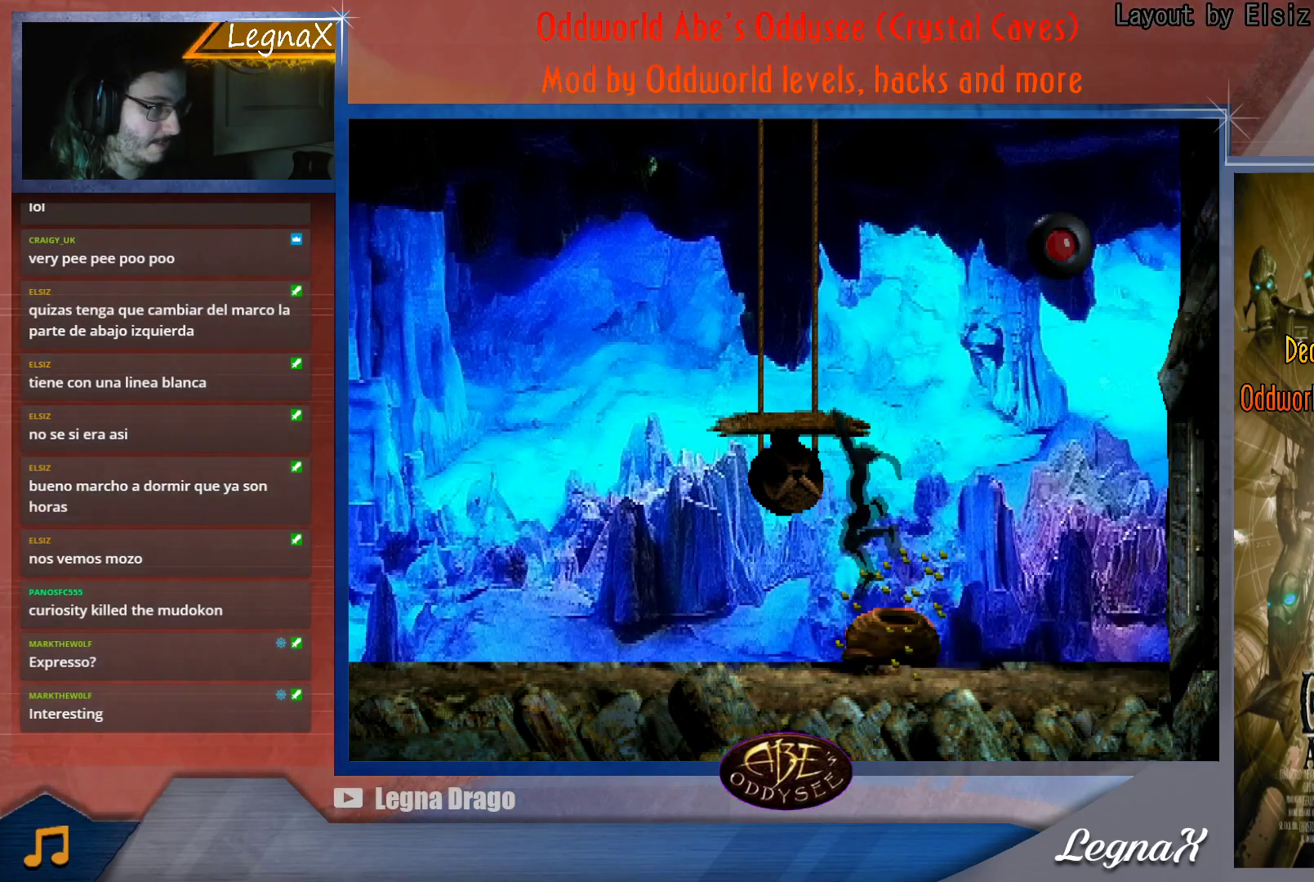
{"buttons": [], "left_stick": "left", "button_events": [[300, "TRIANGLE", "up"]]}
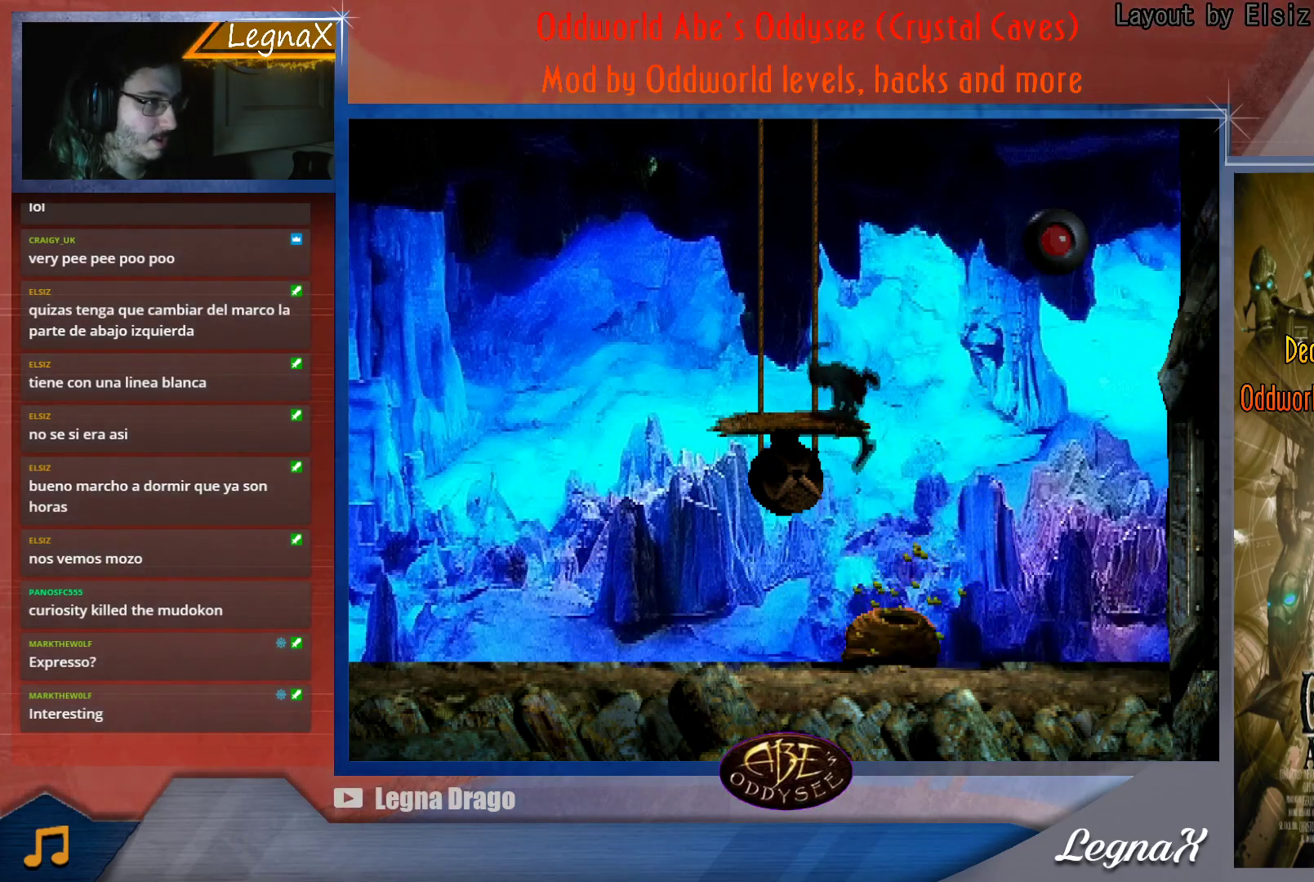
{"buttons": [], "left_stick": "center", "button_events": []}
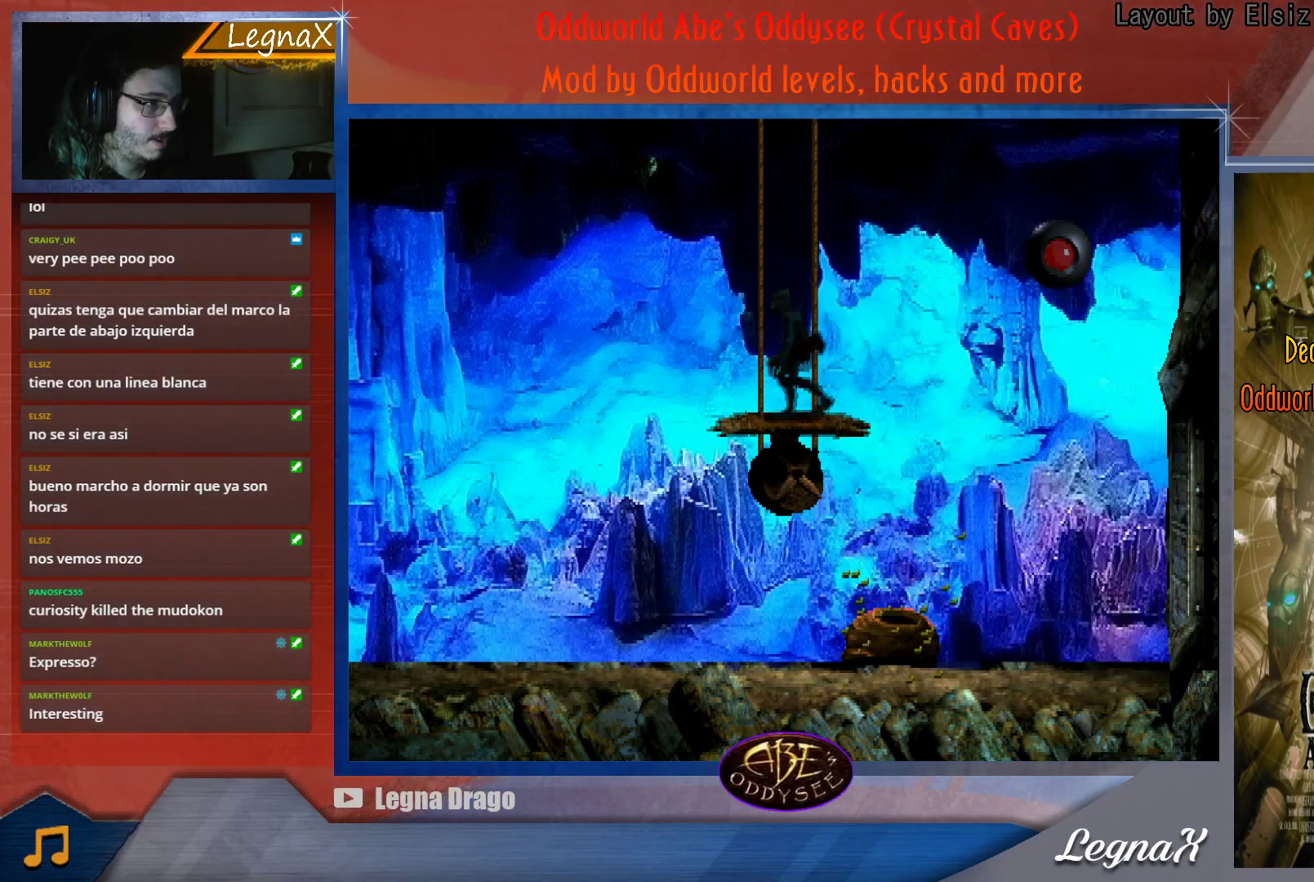
{"buttons": [], "left_stick": "up", "button_events": []}
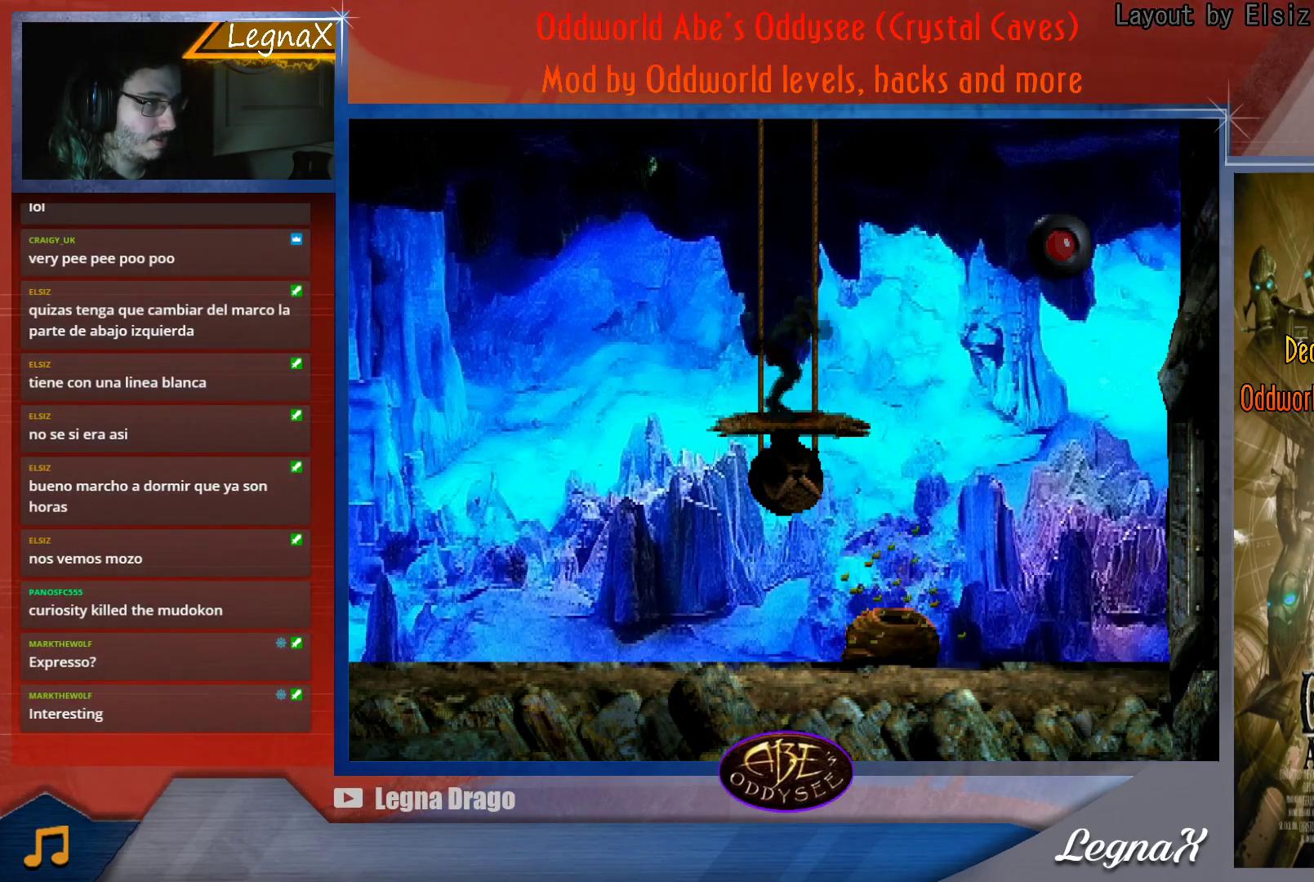
{"buttons": [], "left_stick": "up", "button_events": []}
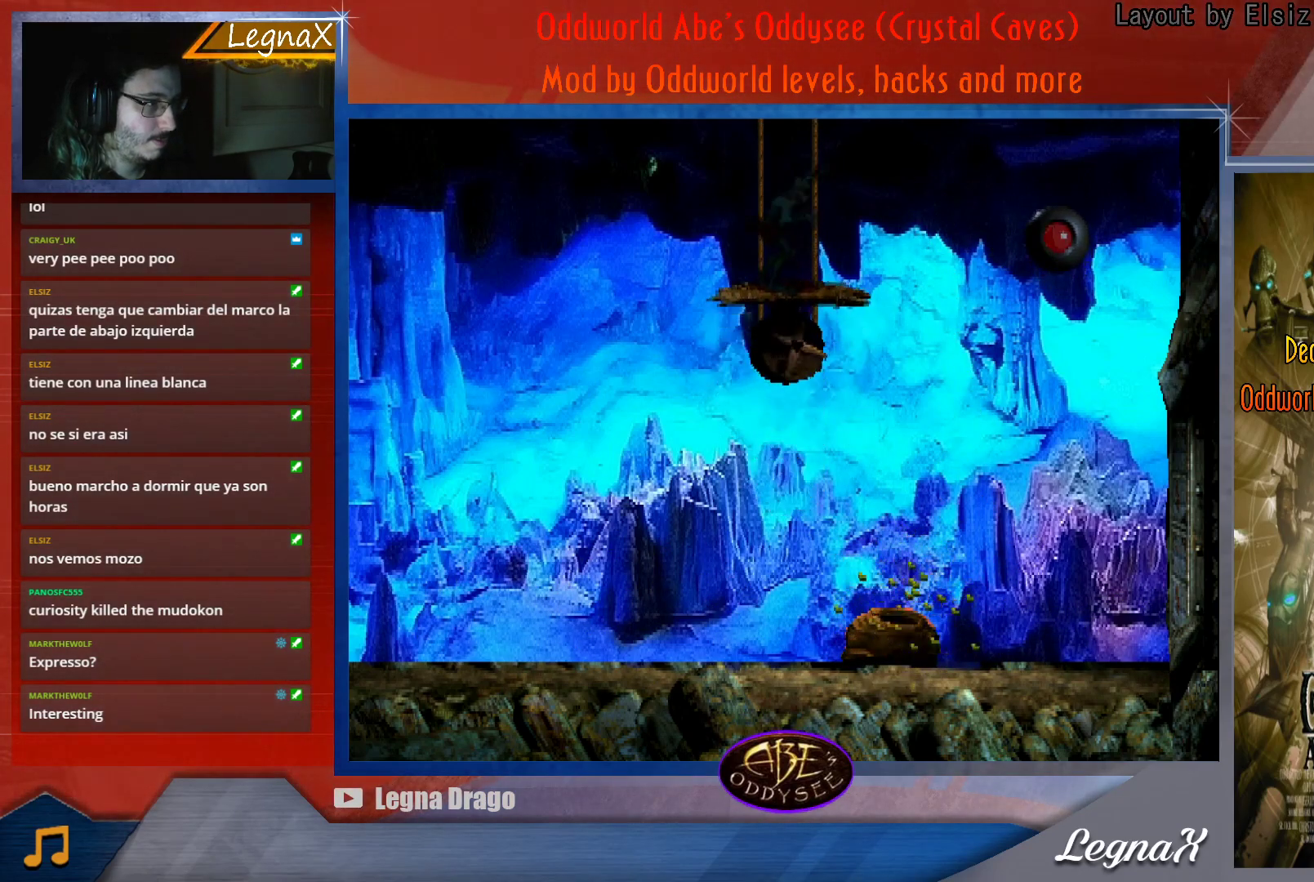
{"buttons": [], "left_stick": "up", "button_events": []}
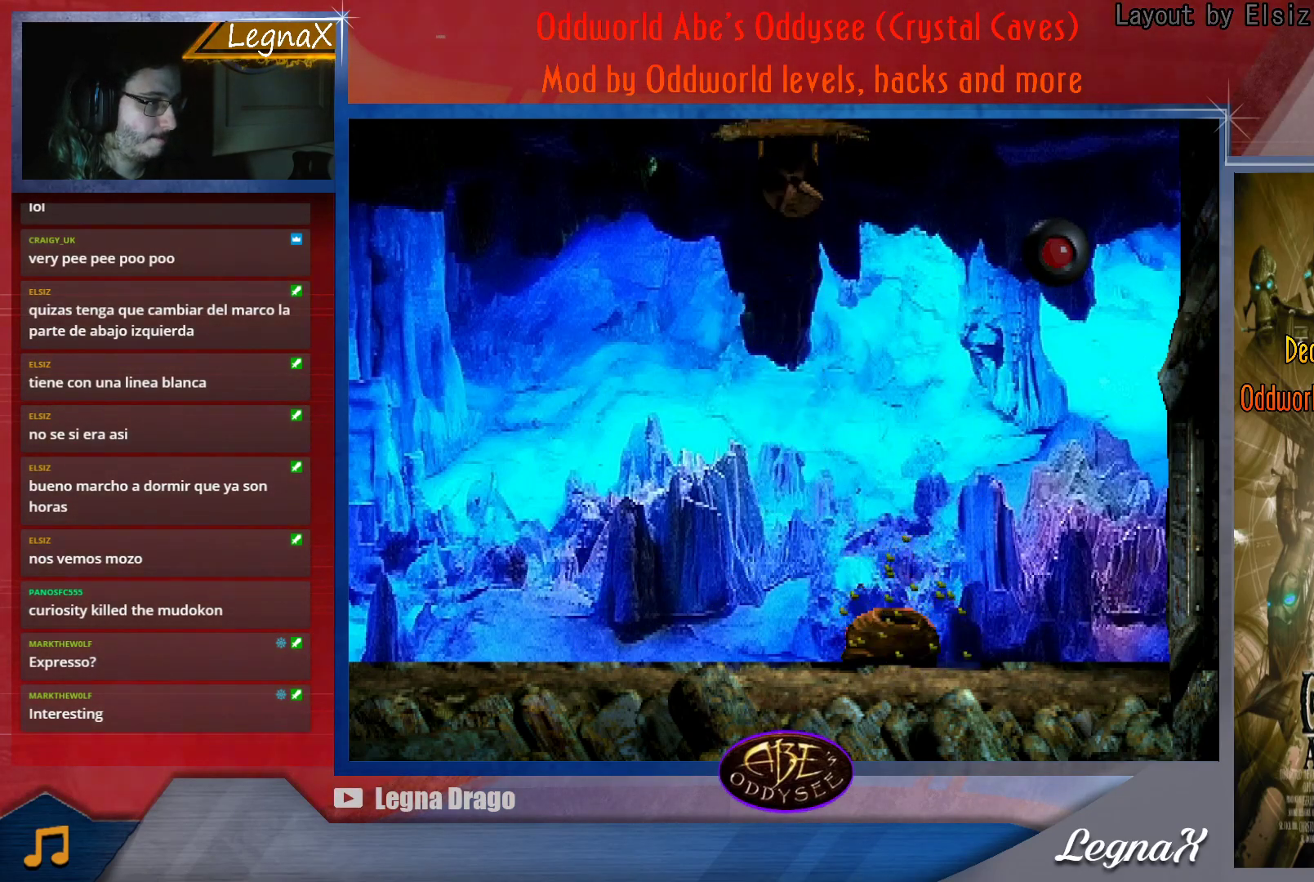
{"buttons": [], "left_stick": "up", "button_events": []}
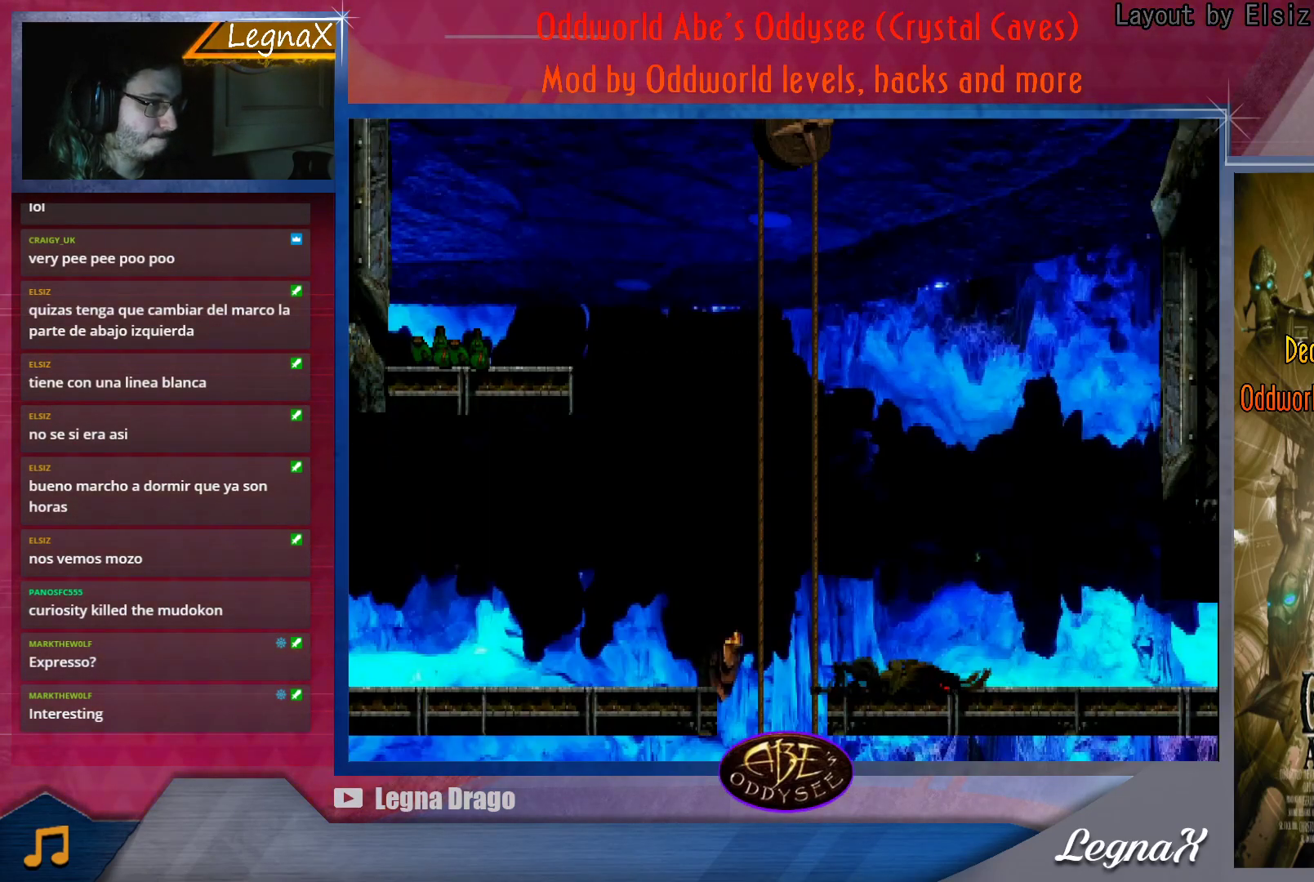
{"buttons": [], "left_stick": "up", "button_events": []}
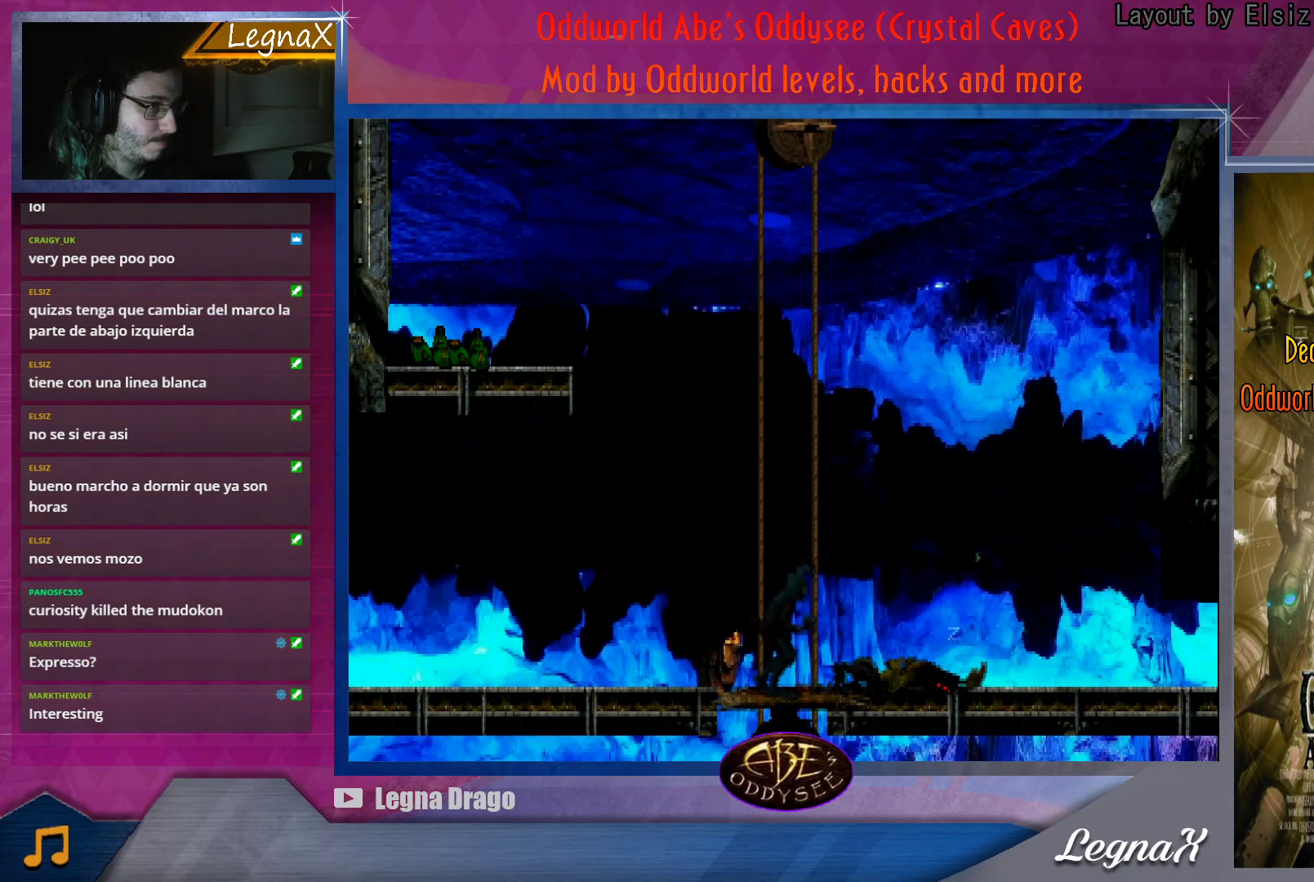
{"buttons": ["R1"], "left_stick": "center", "button_events": [[500, "R1", "down"]]}
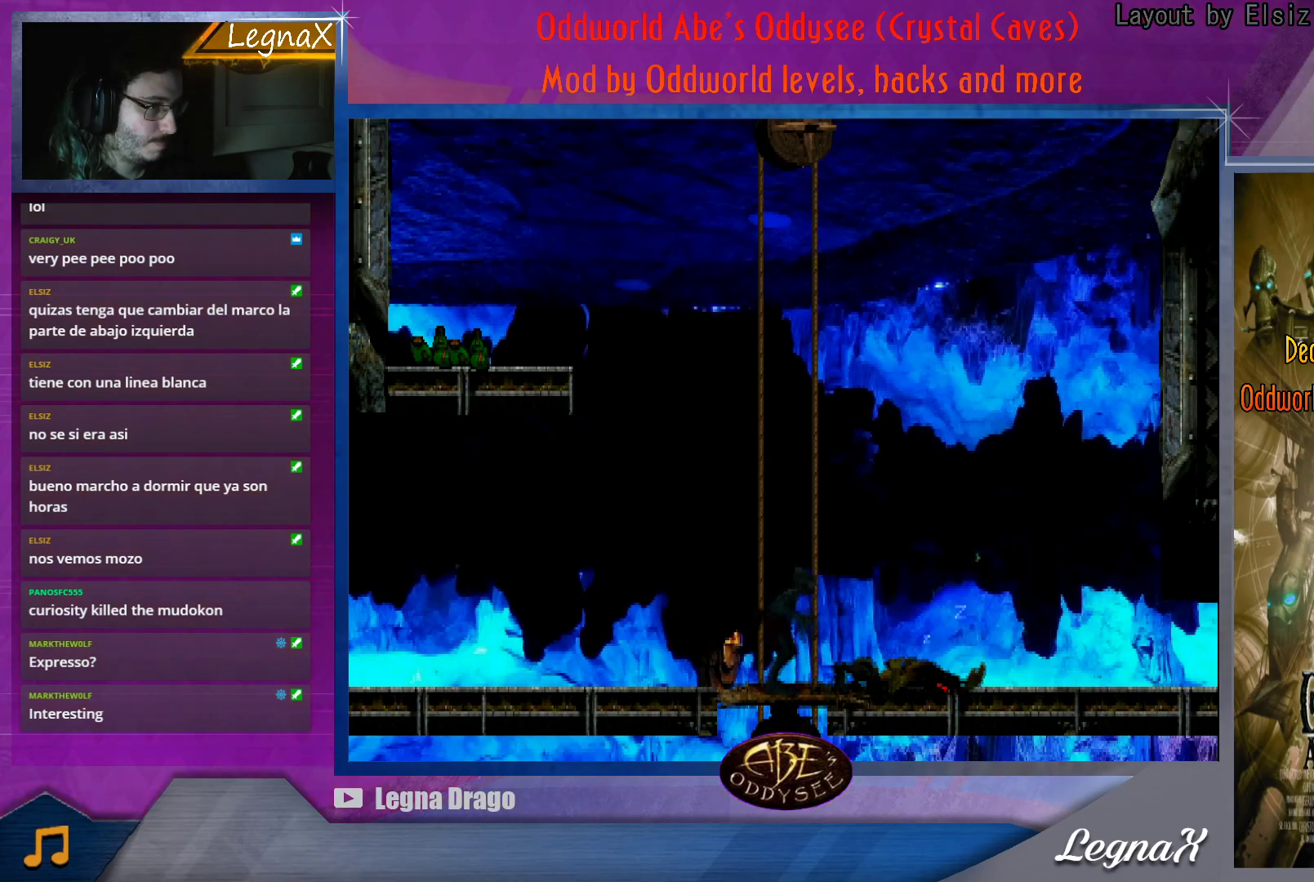
{"buttons": ["R1"], "left_stick": "right", "button_events": []}
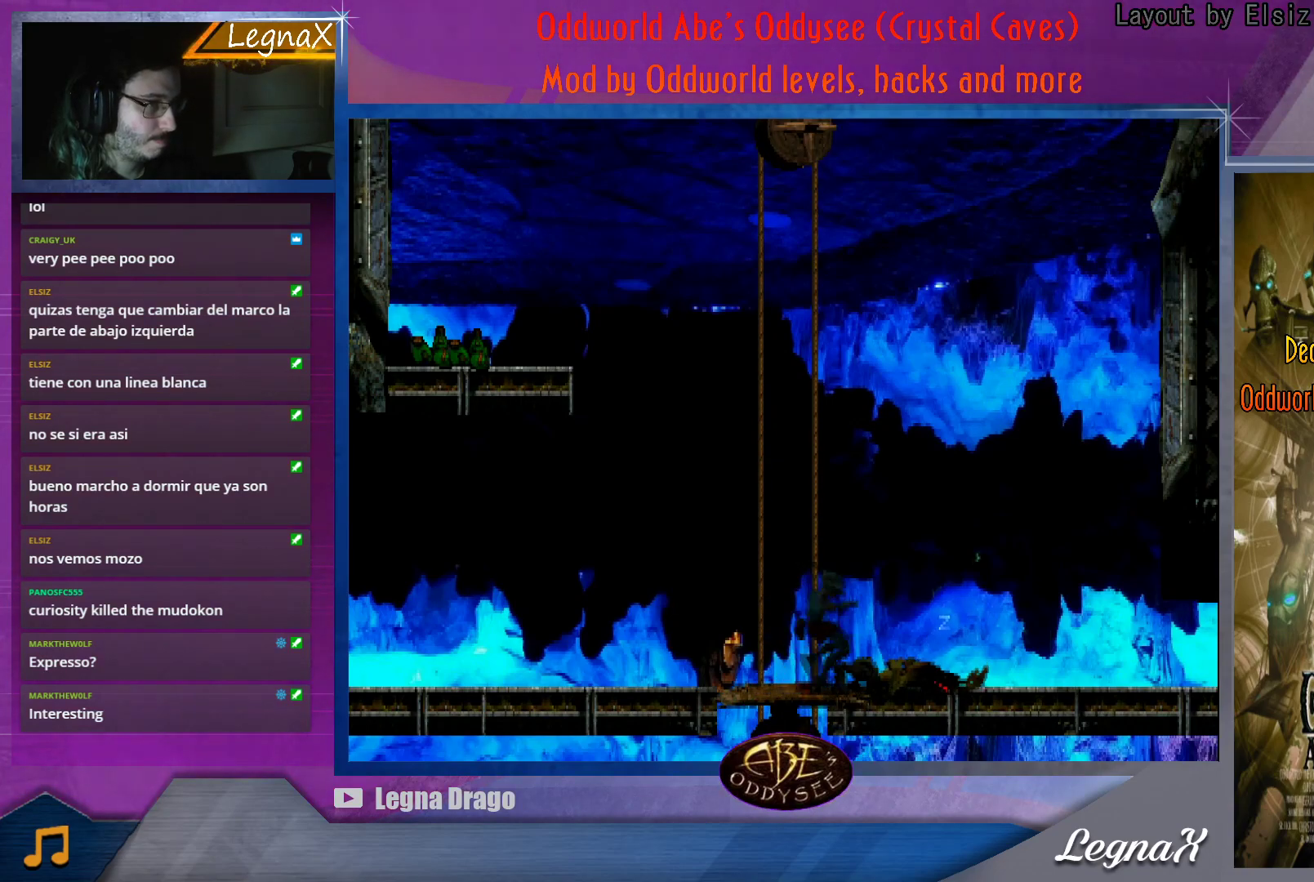
{"buttons": ["R1"], "left_stick": "right", "button_events": []}
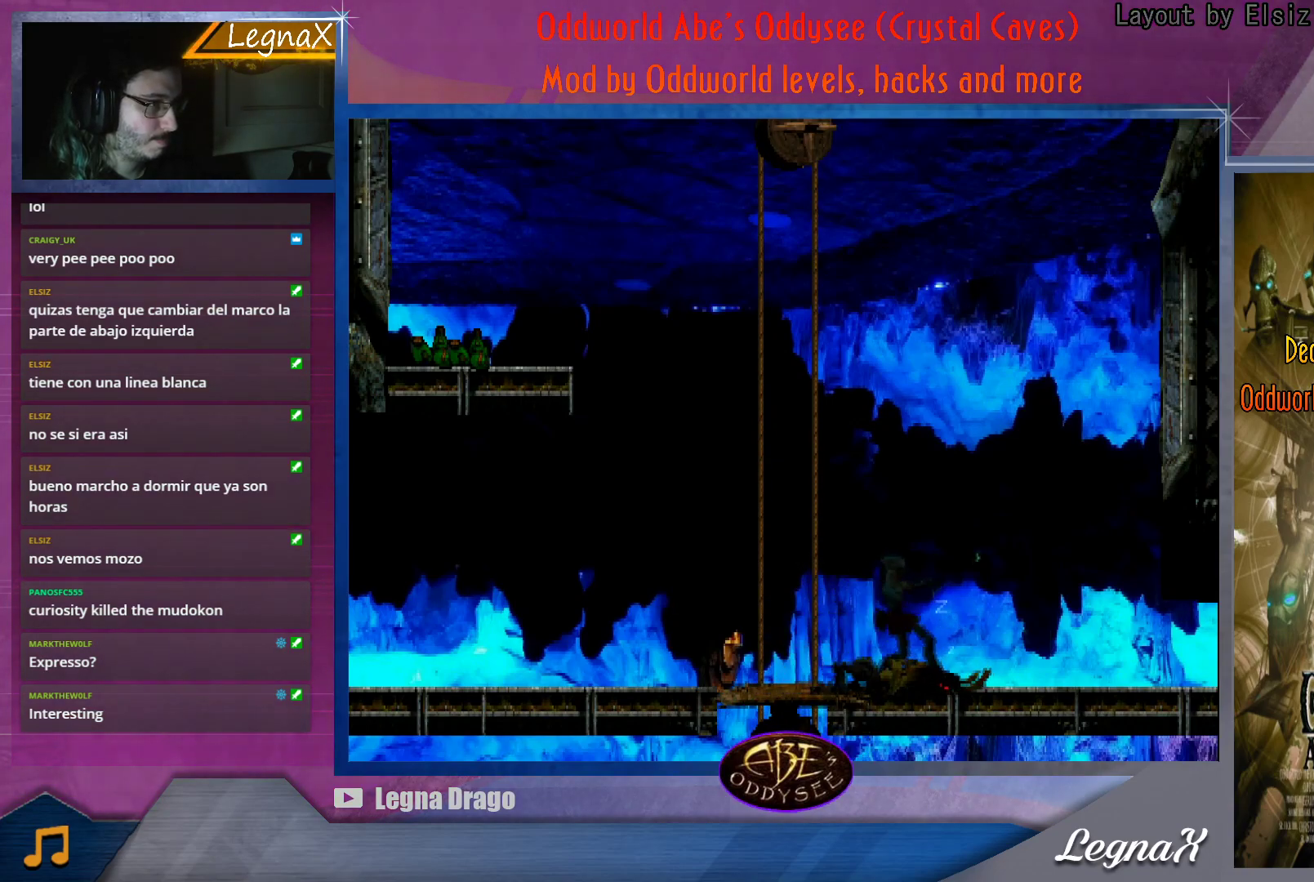
{"buttons": ["R1"], "left_stick": "right", "button_events": []}
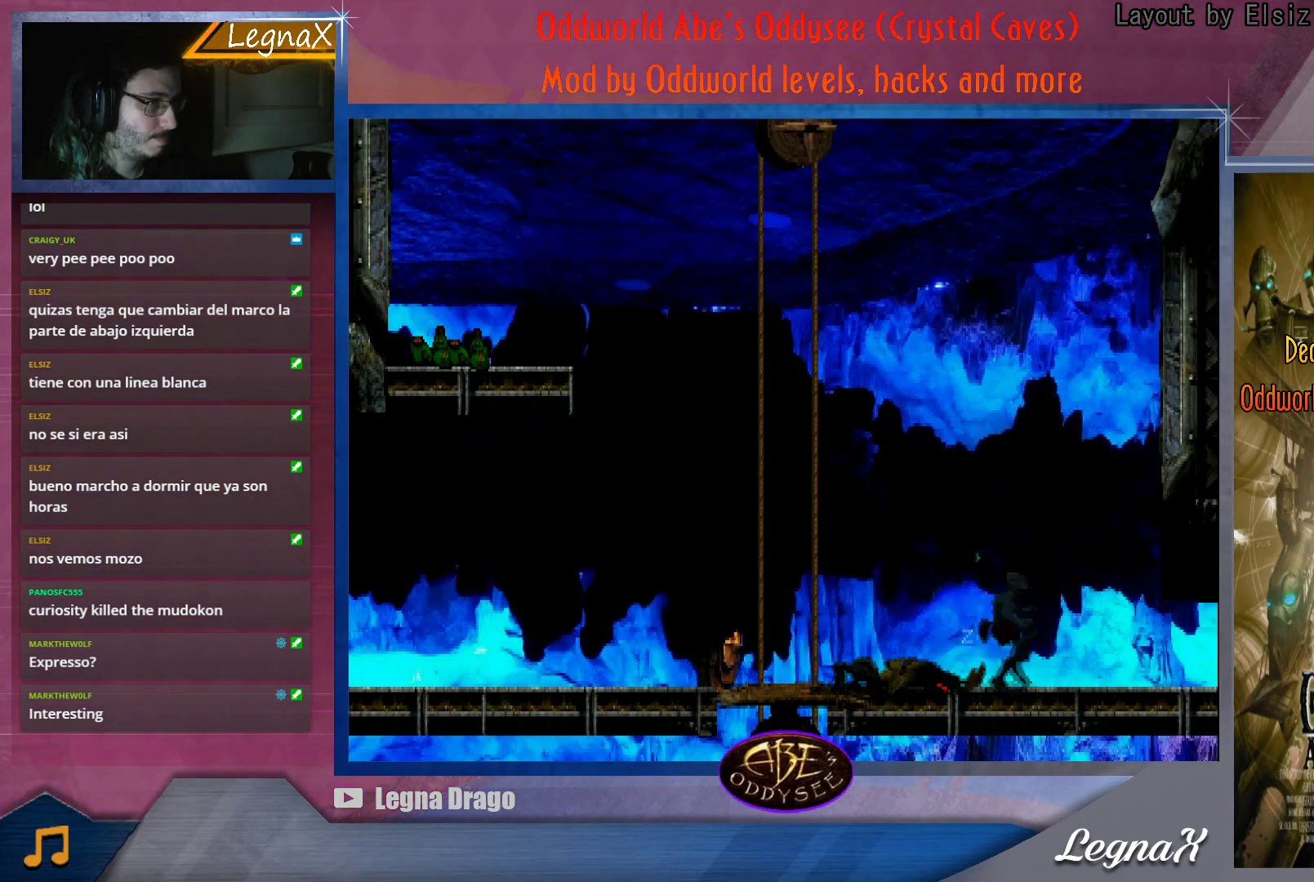
{"buttons": ["R1"], "left_stick": "right", "button_events": []}
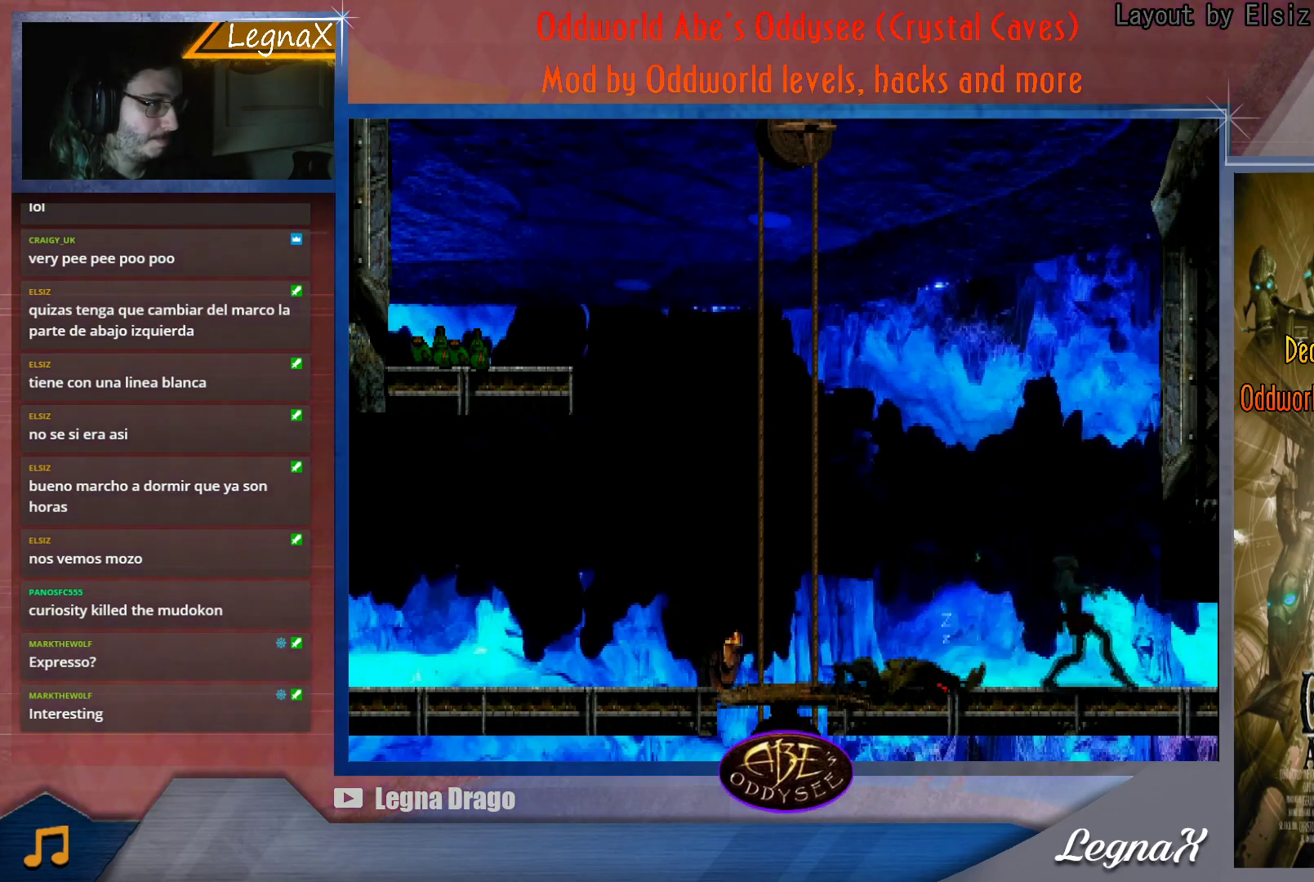
{"buttons": ["R1"], "left_stick": "right", "button_events": []}
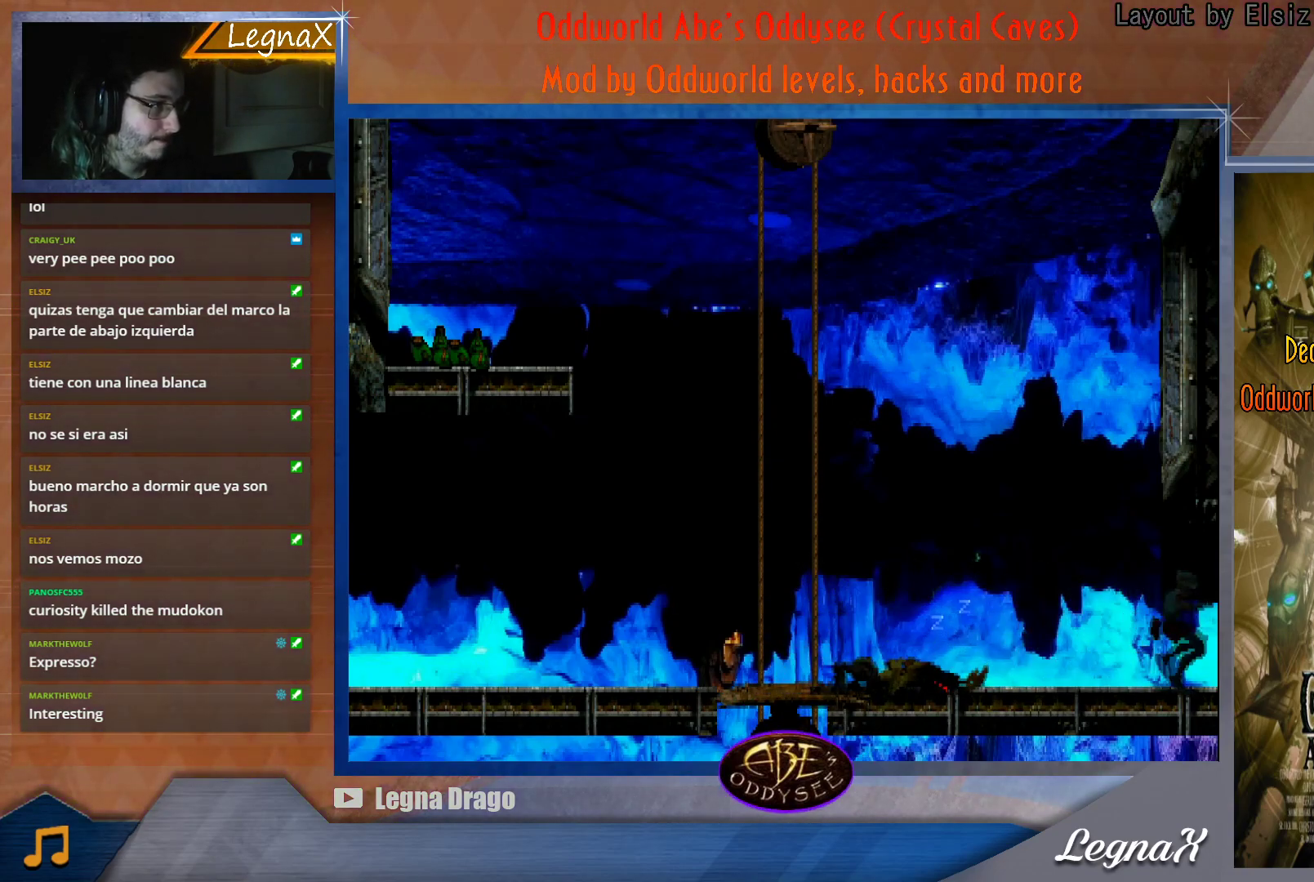
{"buttons": ["R1"], "left_stick": "center", "button_events": []}
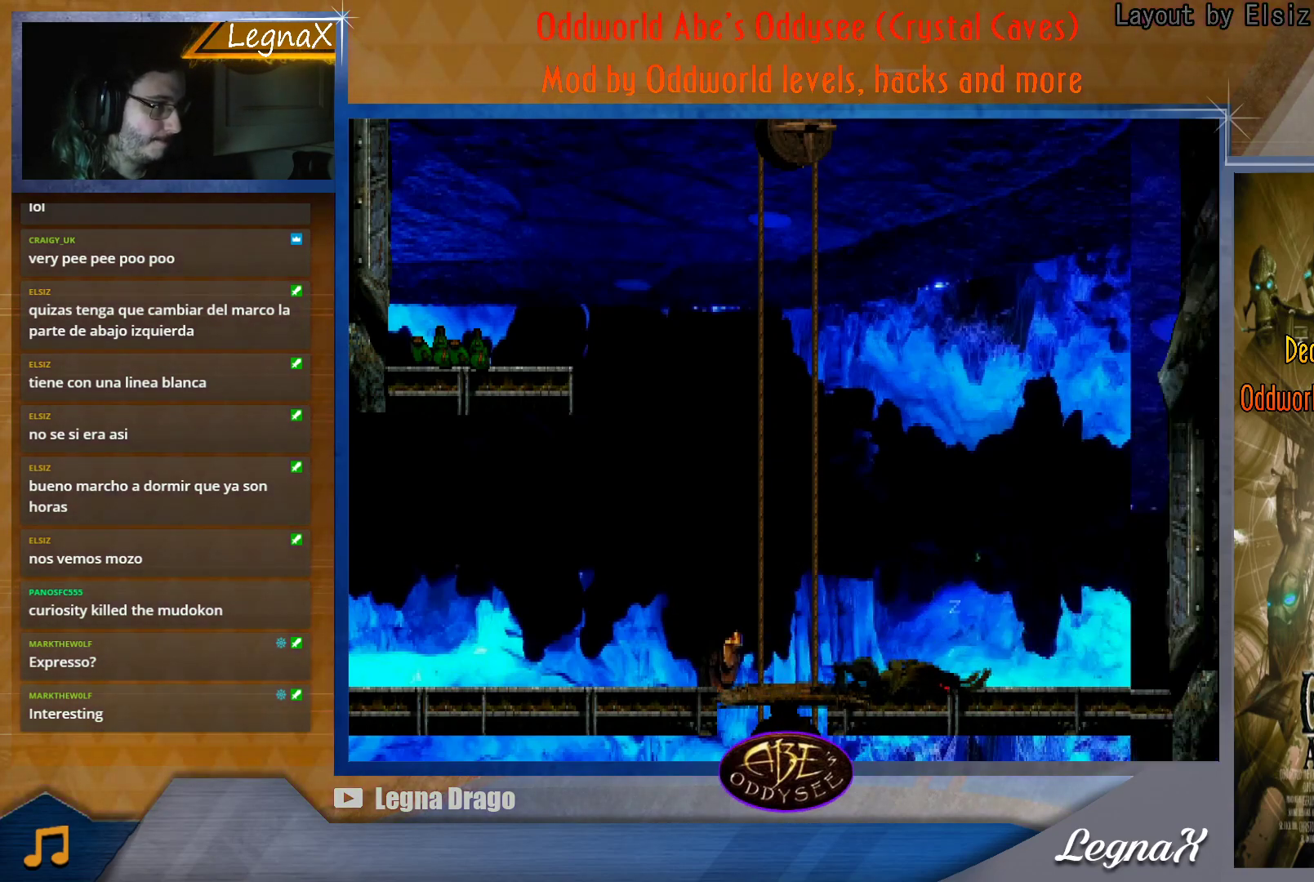
{"buttons": ["R1"], "left_stick": "center", "button_events": []}
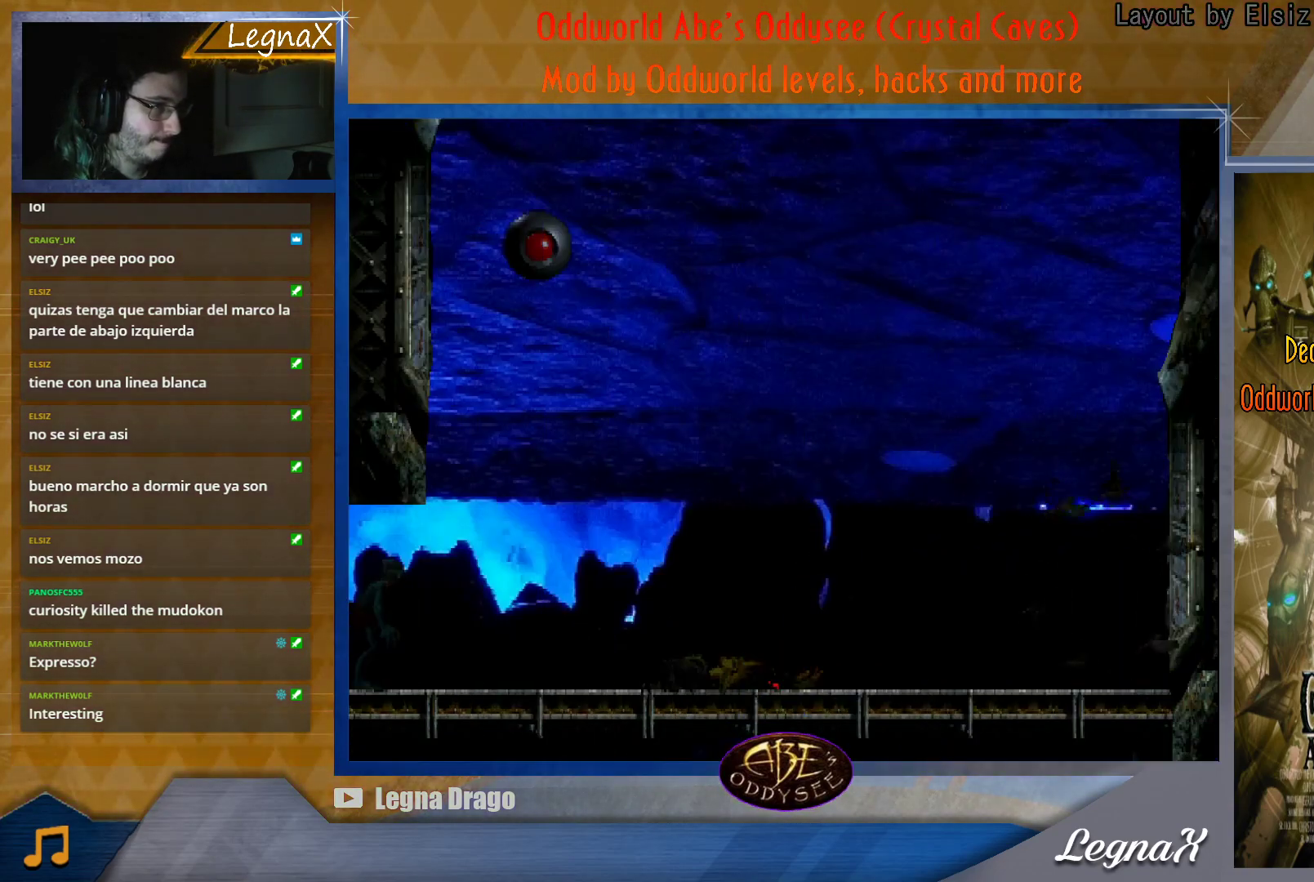
{"buttons": ["R1"], "left_stick": "center", "button_events": []}
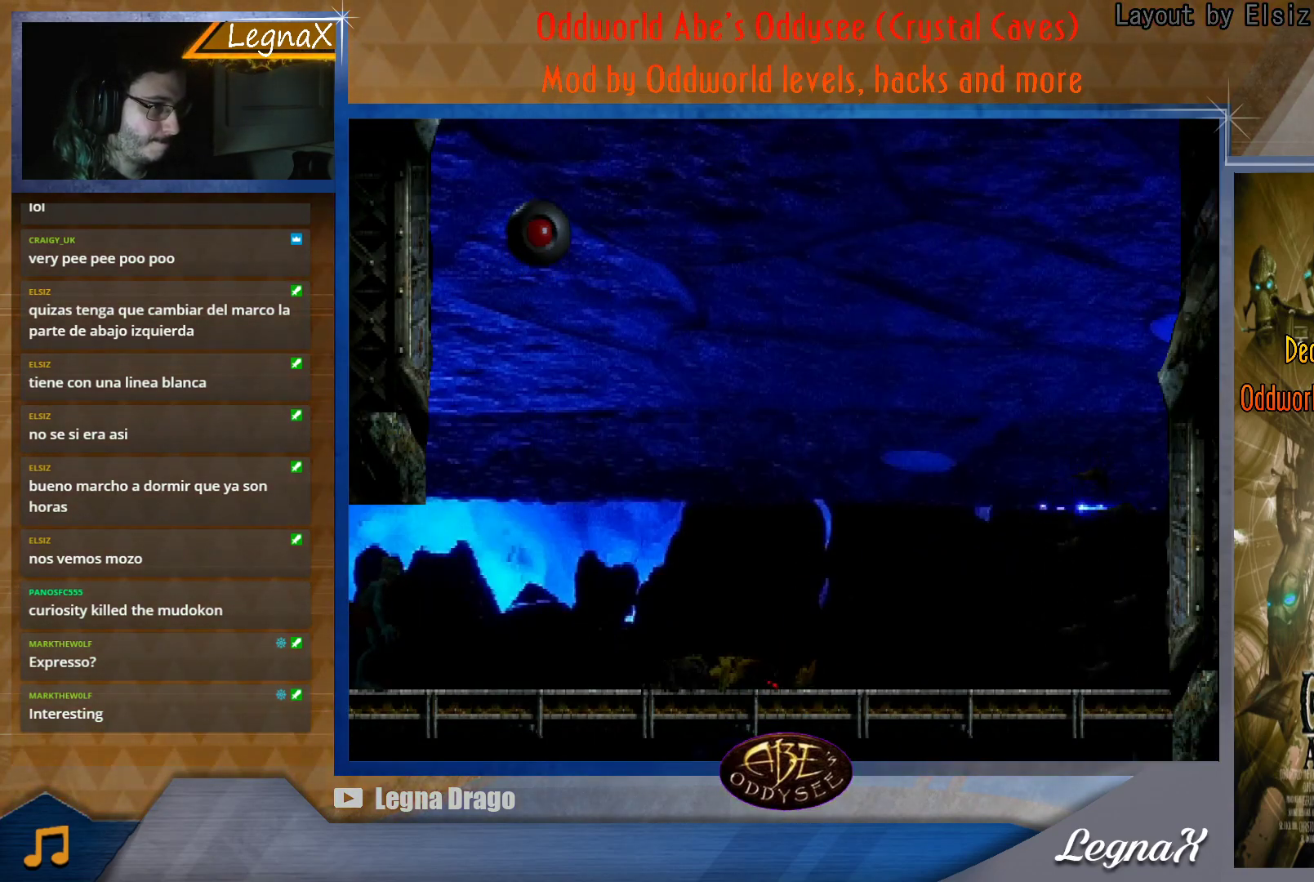
{"buttons": ["R1"], "left_stick": "center", "button_events": []}
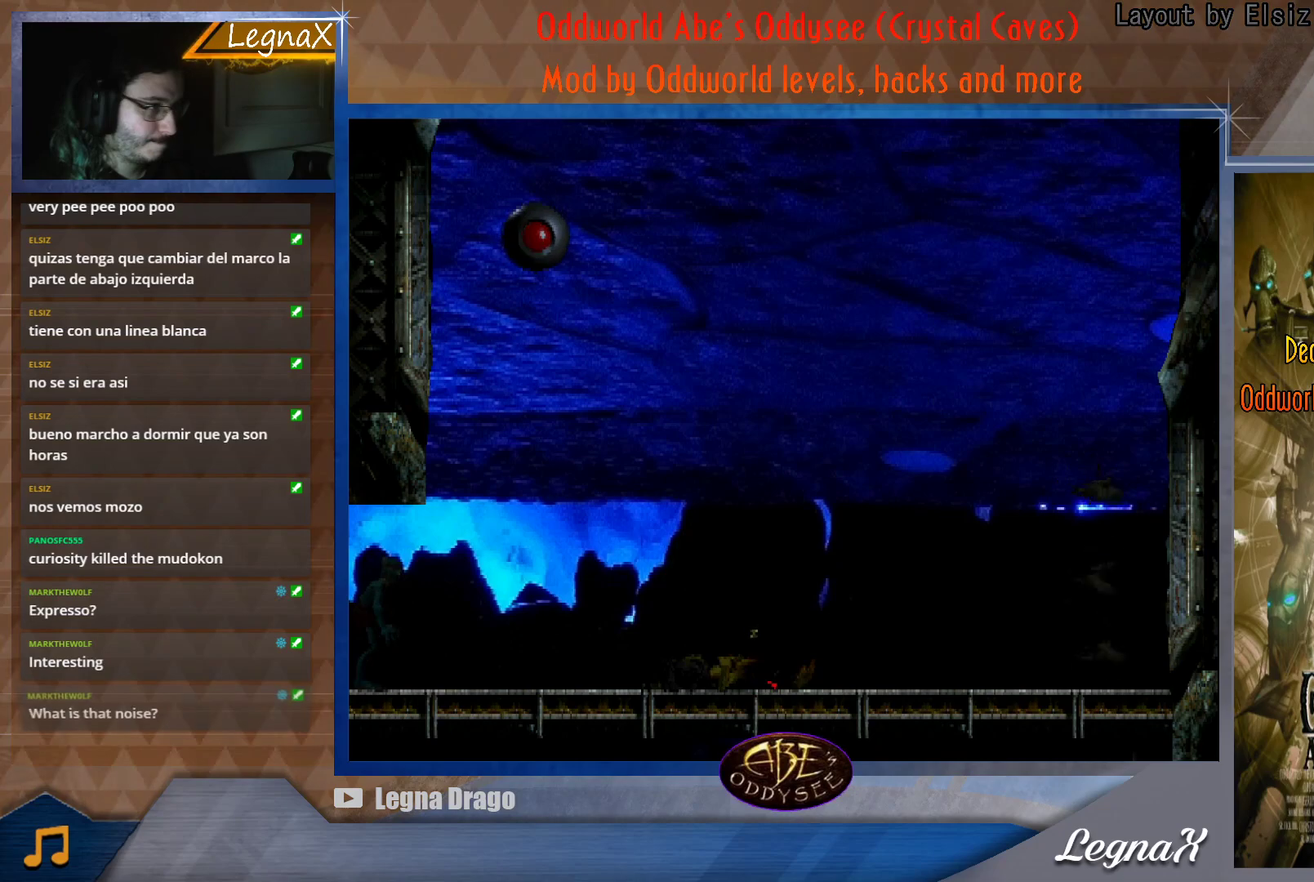
{"buttons": ["R1"], "left_stick": "center", "button_events": []}